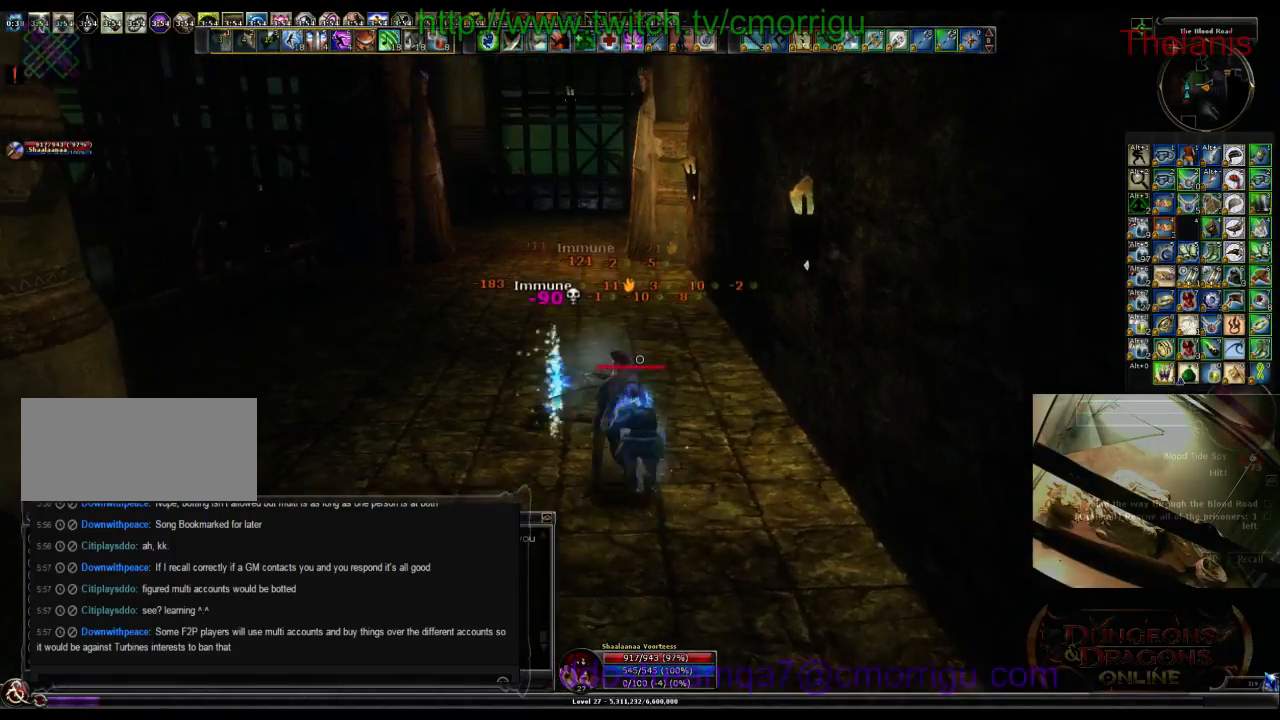
Gameplay with keyboard; each line is a JSON object with the keys held at the frame after it. "events" lists presses ("down") and releases ("up") of ".", "/", "0", "1", "2", "3", "4", "5", "6", "7", "8", "9", "a", "b", "backslash", "backspace", "c", "caps_lock", "comma", "ctrl_l", "ctrl_r", "d", "e", "equals", "escape", "f", "f1", "f10", "f11", "f12", "f2", "f3", "f4", "f5", "f6", "f7", "f8", "f9", "g", "h", "i", "j", "k", "l", "lbracket", "m", "minus", "n", "o", "p", "q", "quote", "r", "rbracket", "return", "s", "semicolon", "shift_l", "shift_r", "space", "t", "tab", "tilde", "u", "v", "w", "x", "y" and "z" between this image and that frame as [ms after this image, input, new state], when the widget could be followed in between. No other keys are recorded. Mouse input is not recorded.
{"keys": ["w"], "events": []}
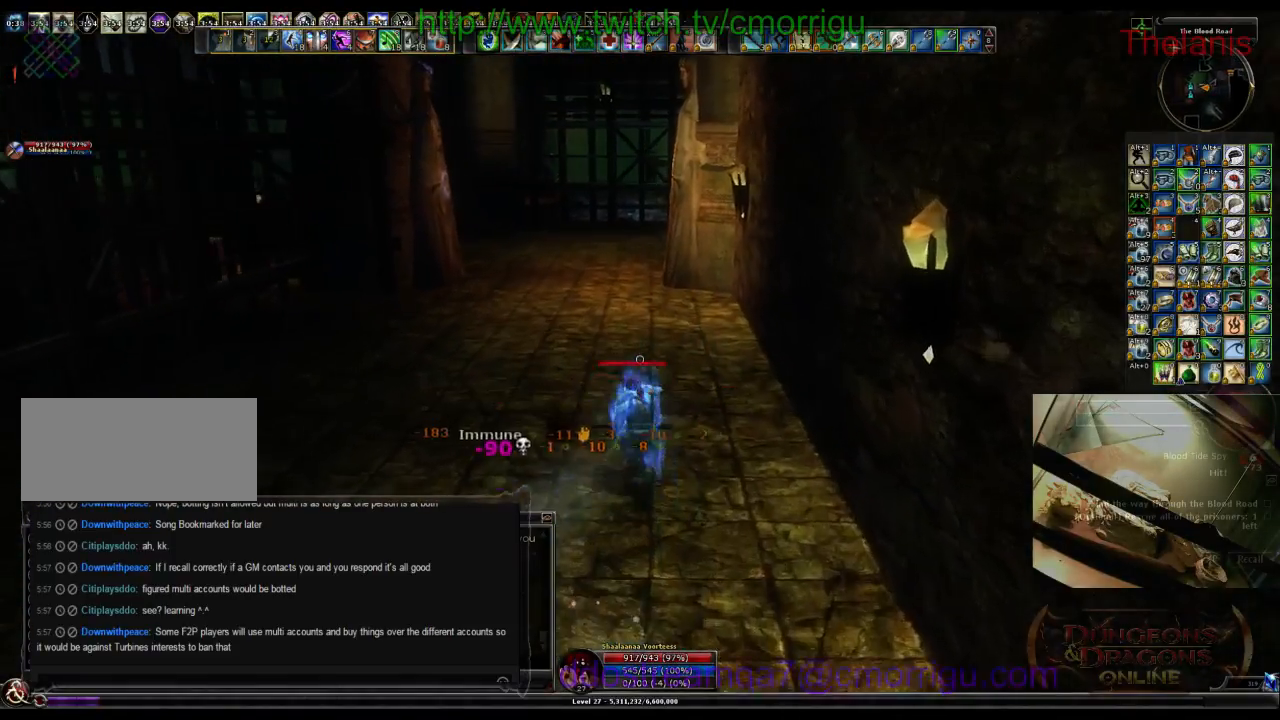
{"keys": ["w"], "events": []}
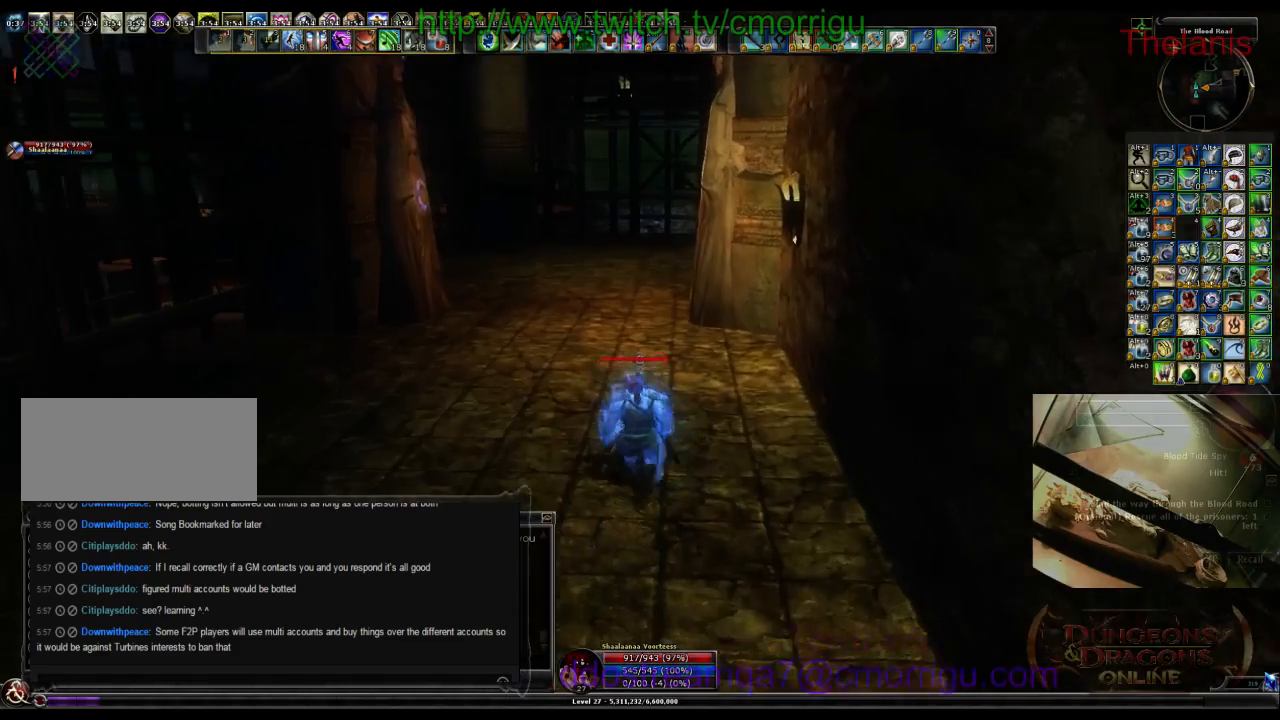
{"keys": ["w"], "events": []}
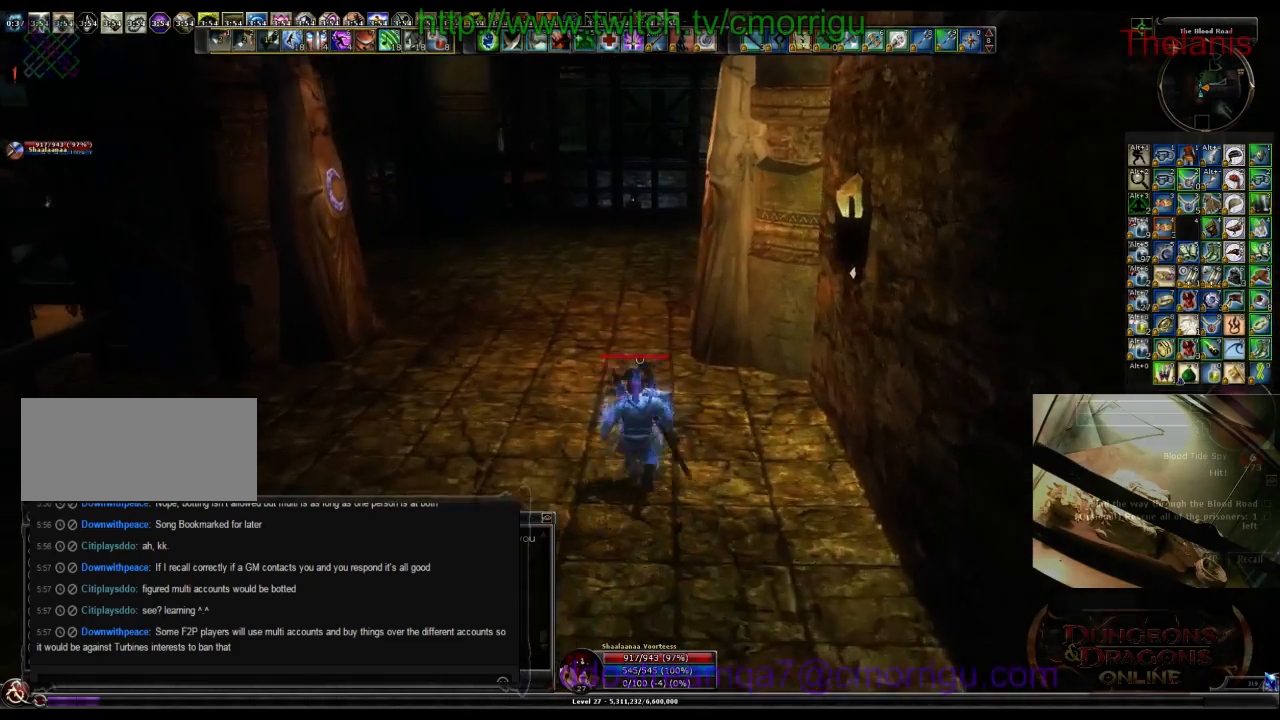
{"keys": ["w"], "events": []}
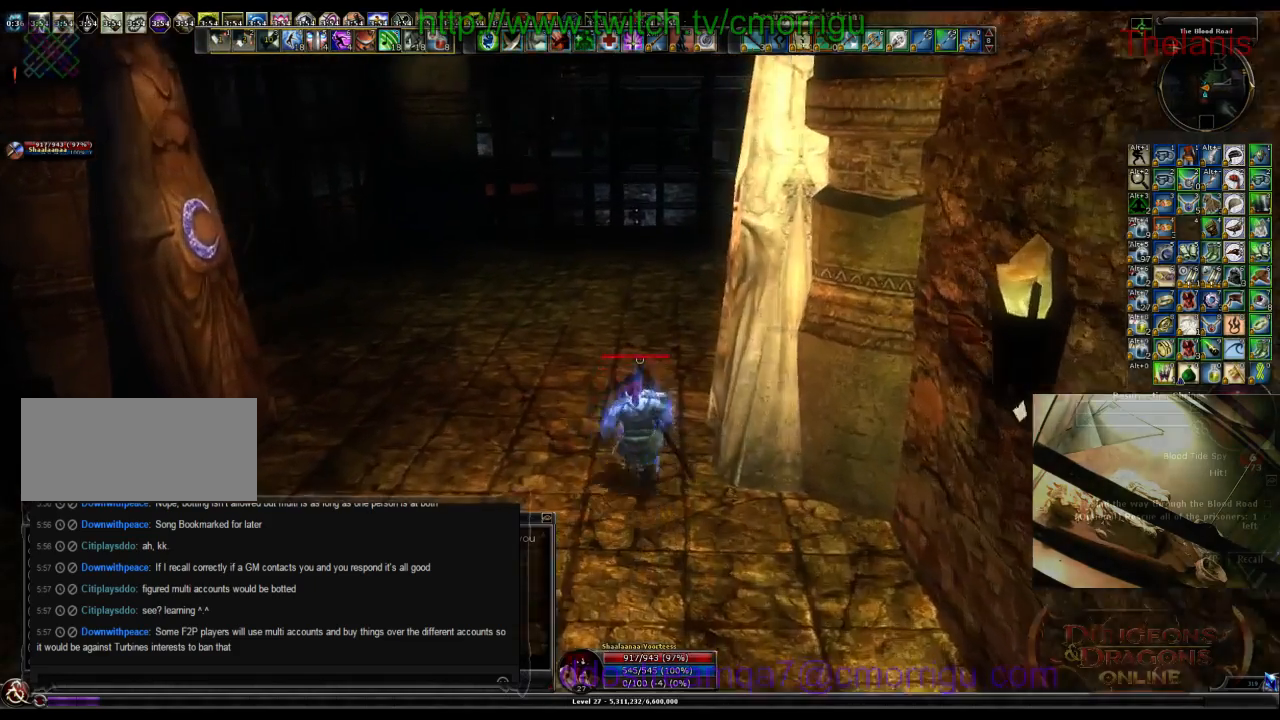
{"keys": ["w"], "events": []}
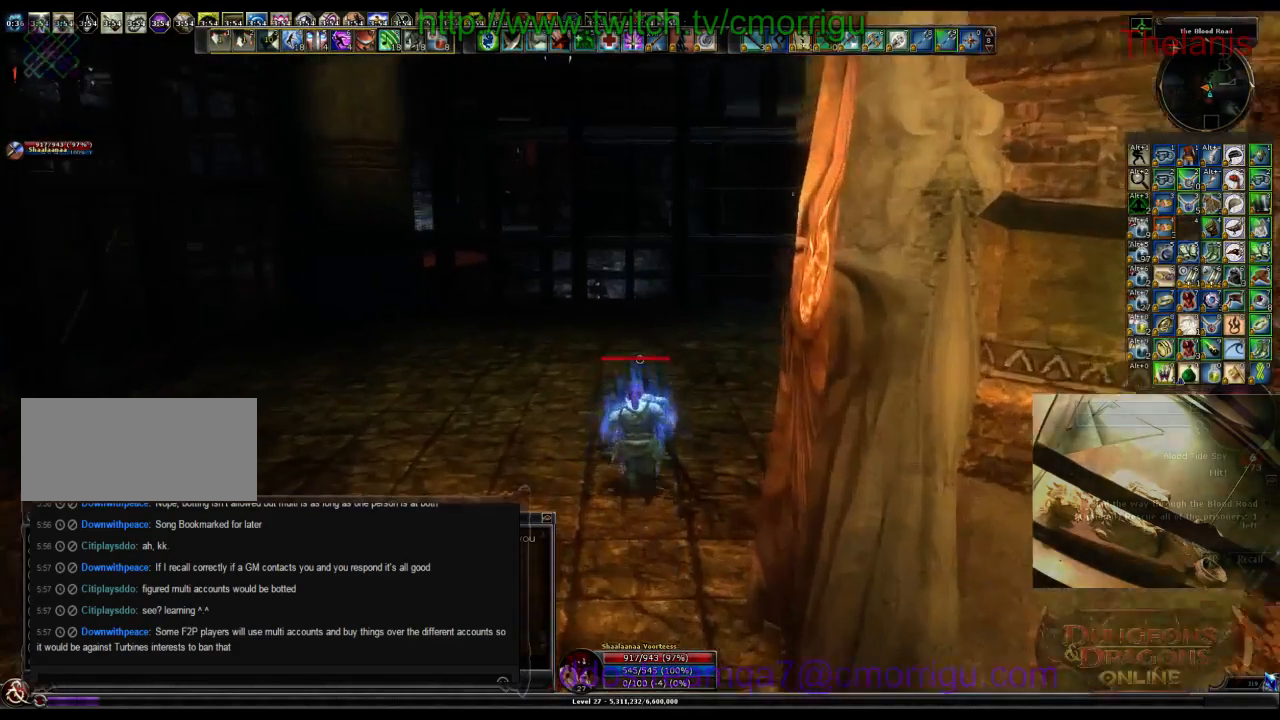
{"keys": ["w"], "events": []}
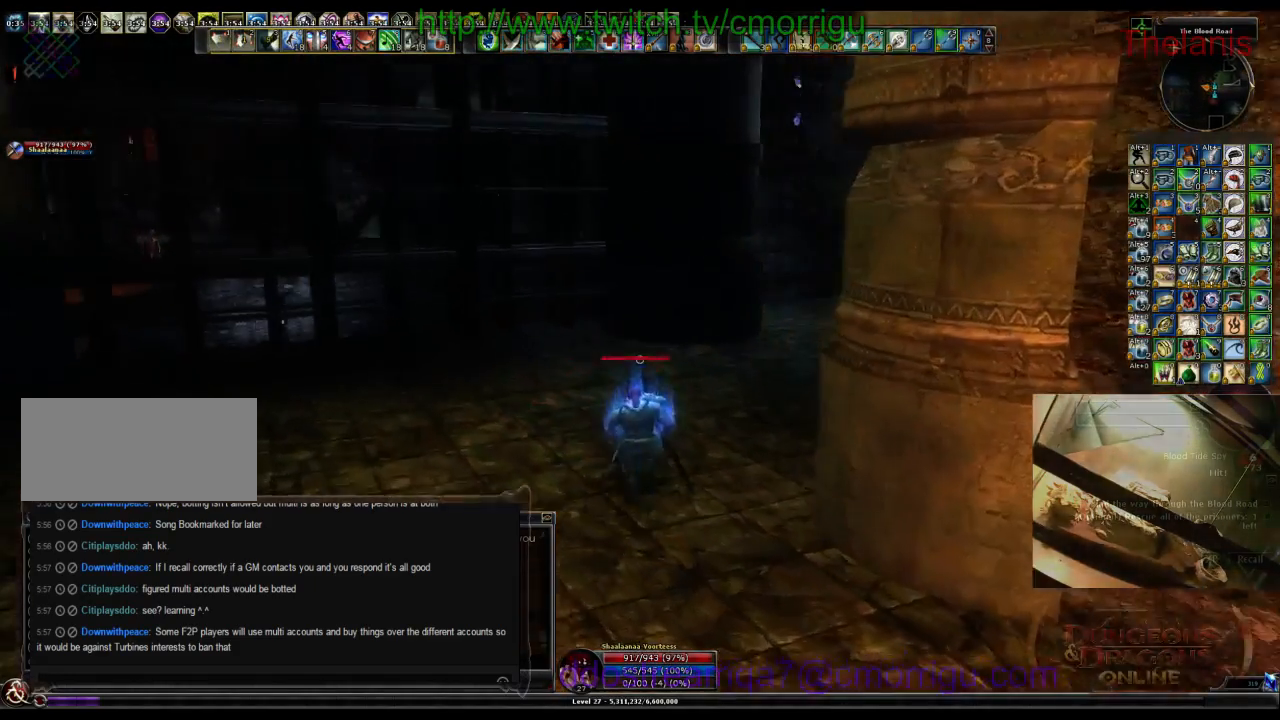
{"keys": ["w"], "events": []}
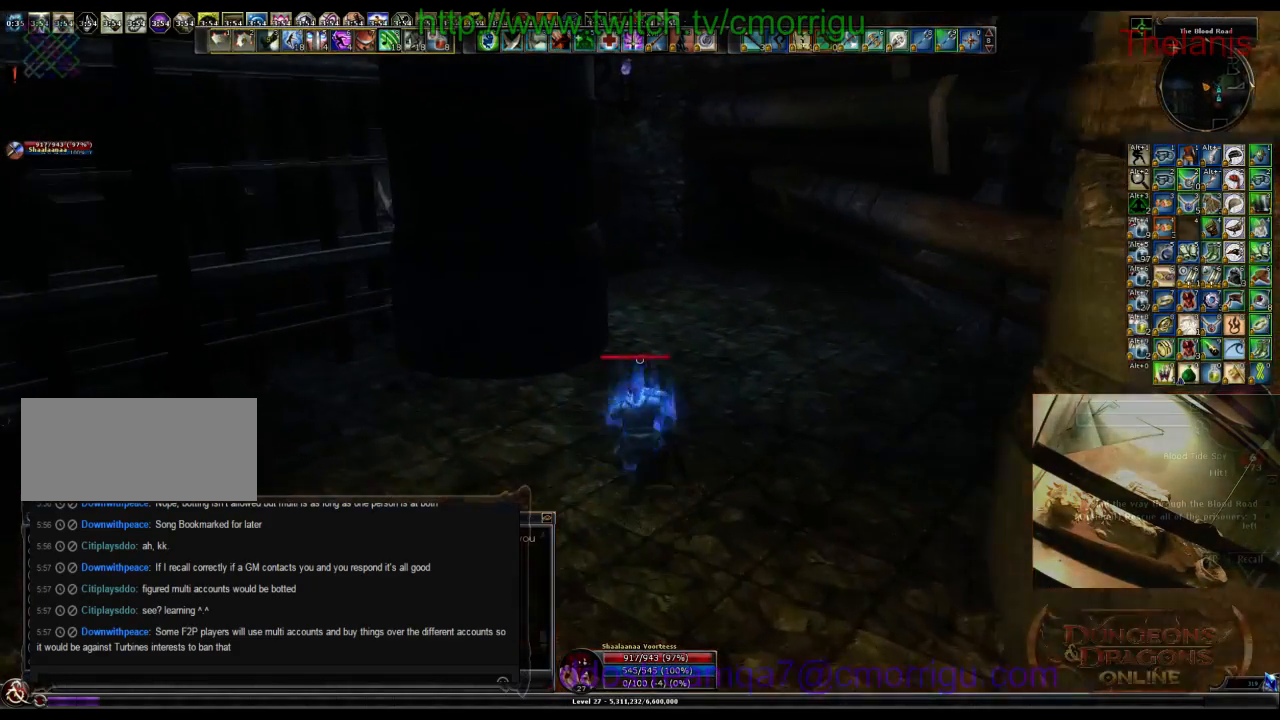
{"keys": ["d", "w"], "events": [[334, "d", "down"]]}
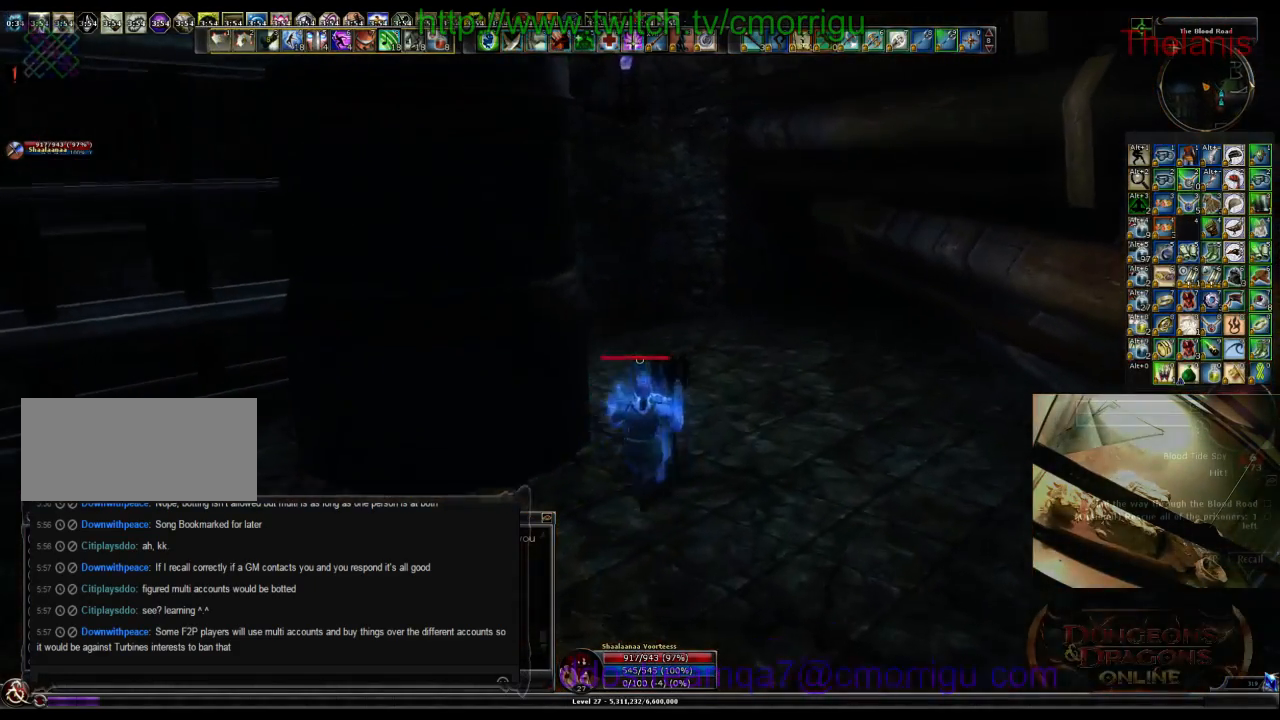
{"keys": ["w"], "events": [[434, "d", "up"]]}
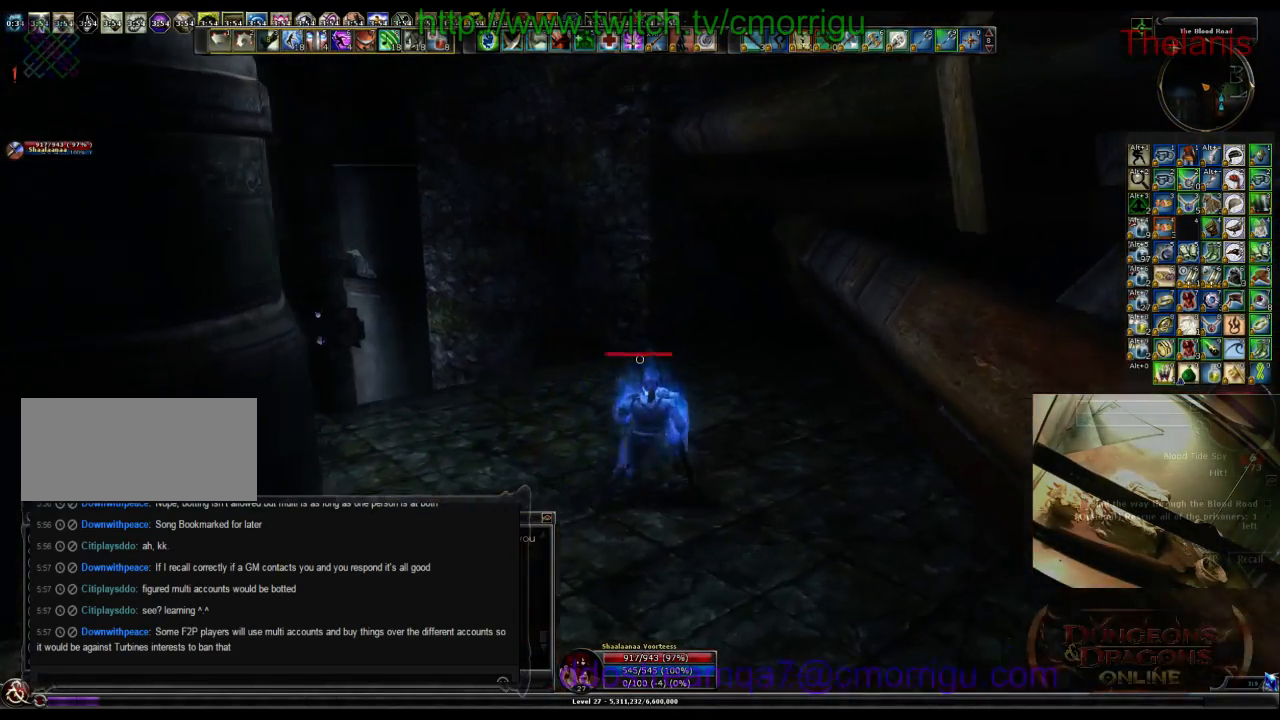
{"keys": ["w"], "events": [[300, "w", "up"], [500, "w", "down"]]}
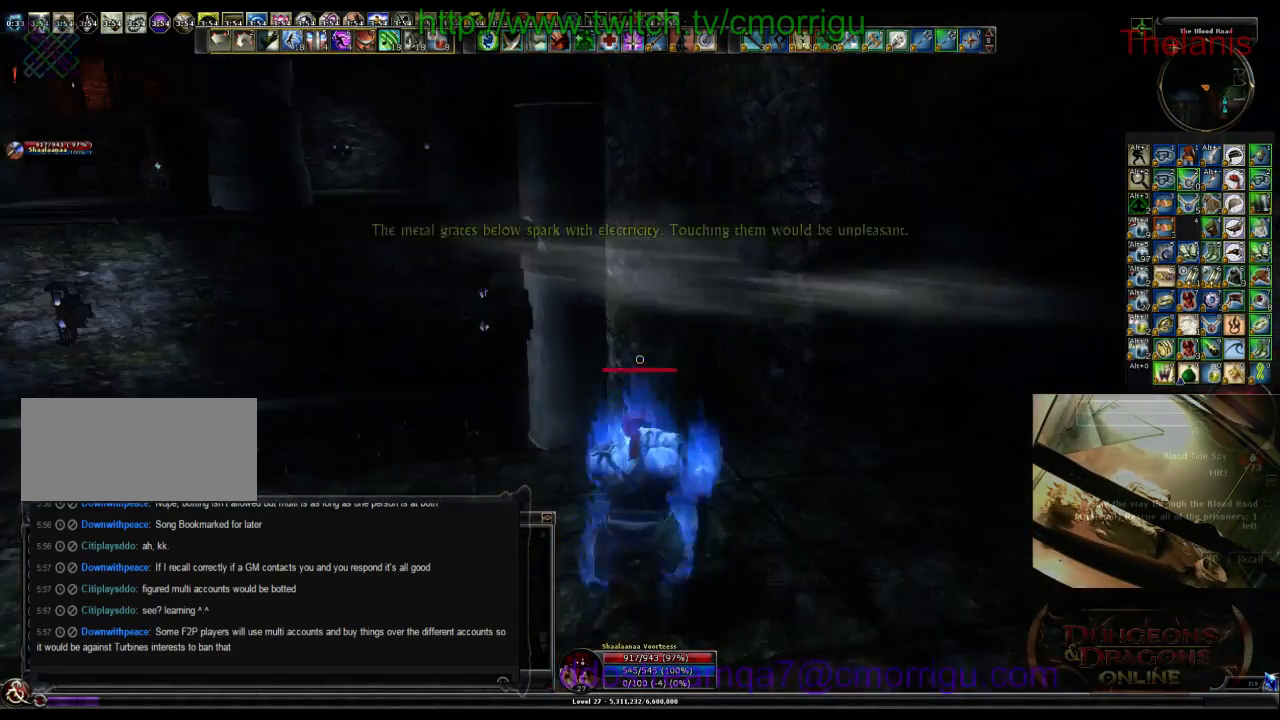
{"keys": ["w"], "events": [[234, "d", "down"], [400, "d", "up"]]}
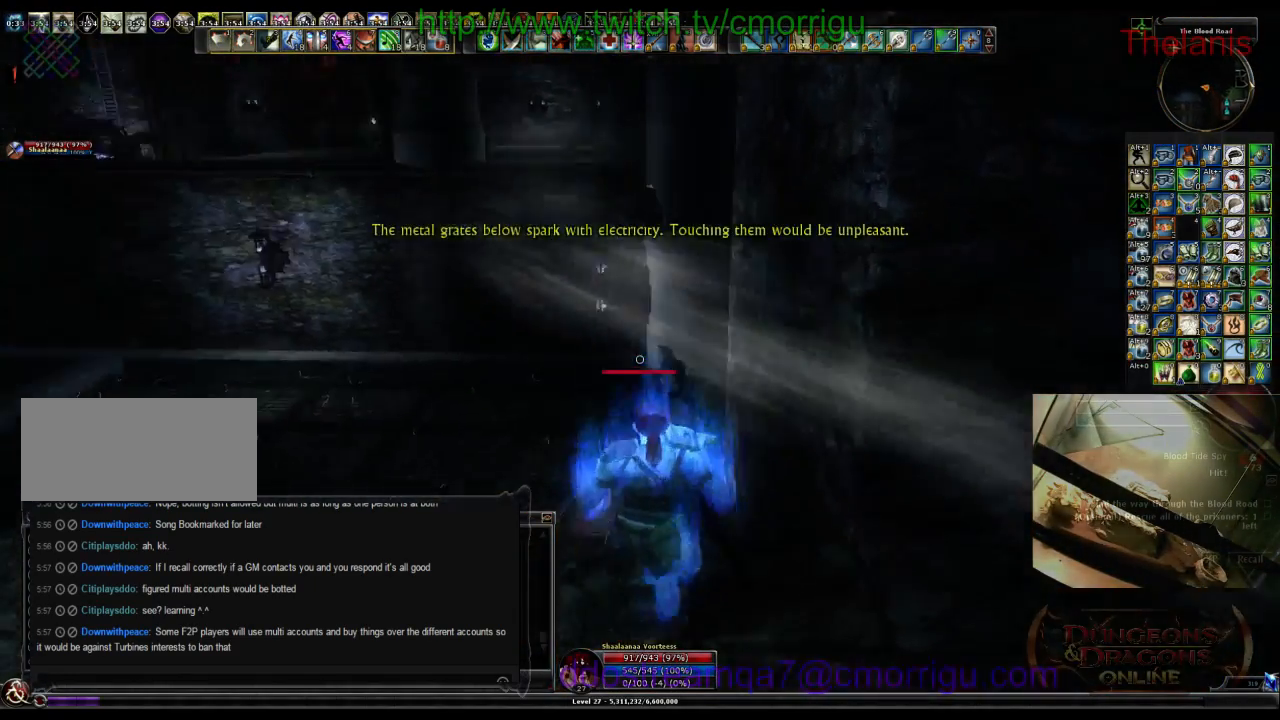
{"keys": ["w"], "events": [[100, "space", "down"], [267, "space", "up"]]}
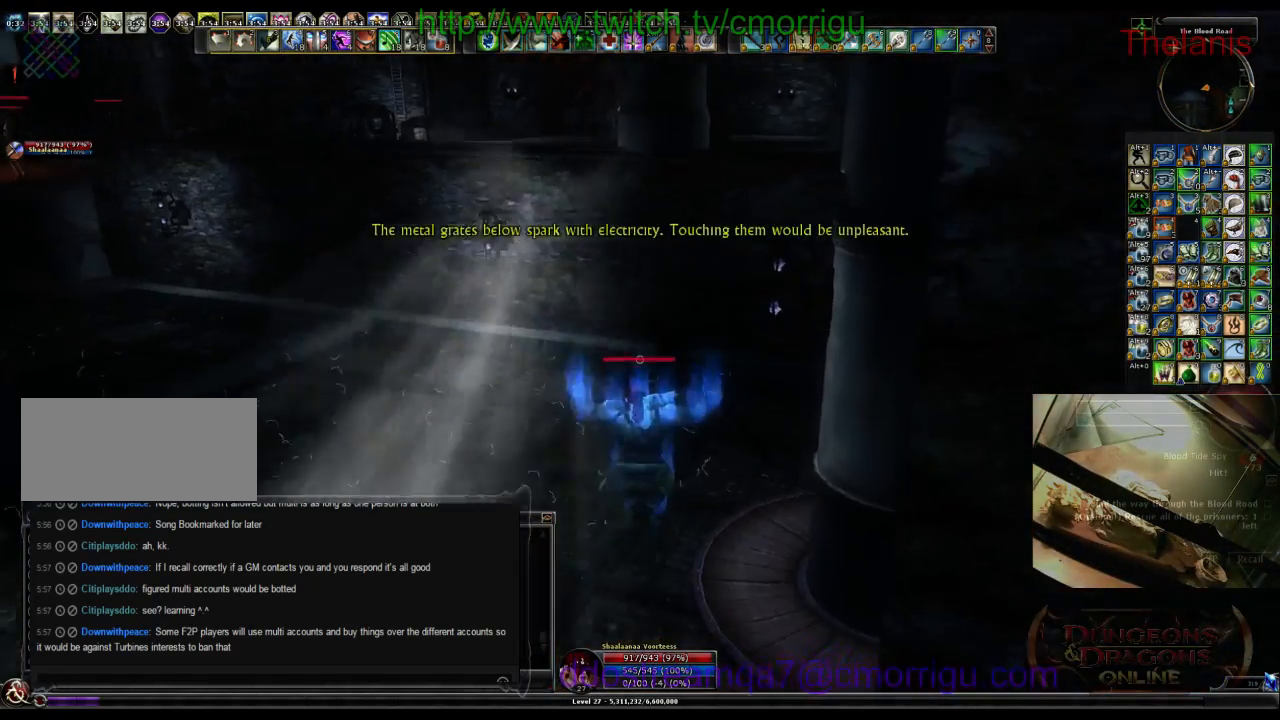
{"keys": ["w"], "events": []}
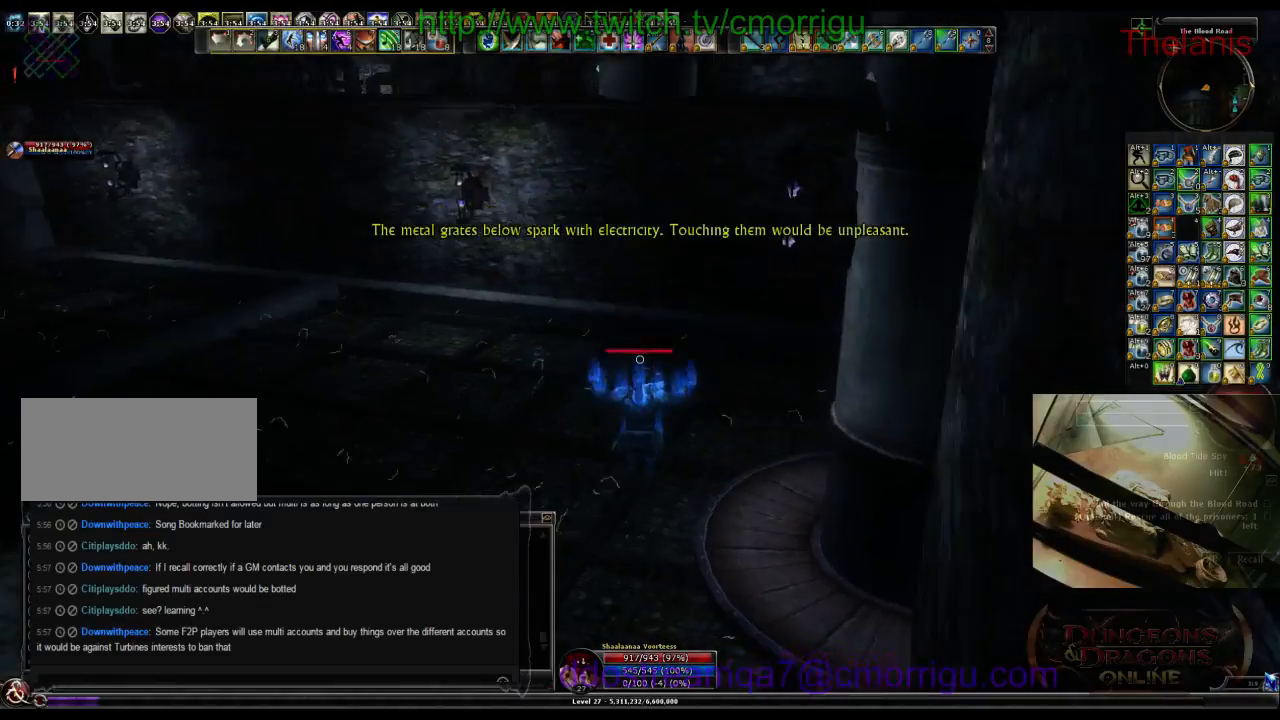
{"keys": ["w"], "events": []}
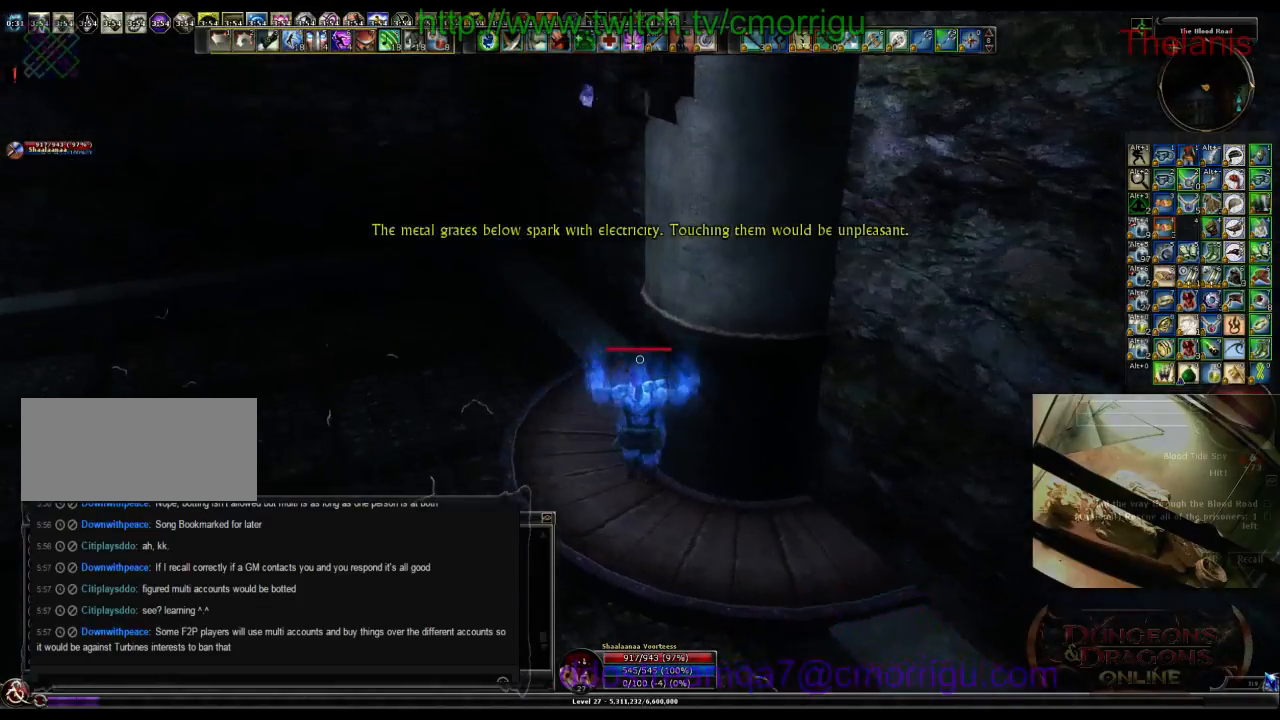
{"keys": ["w"], "events": []}
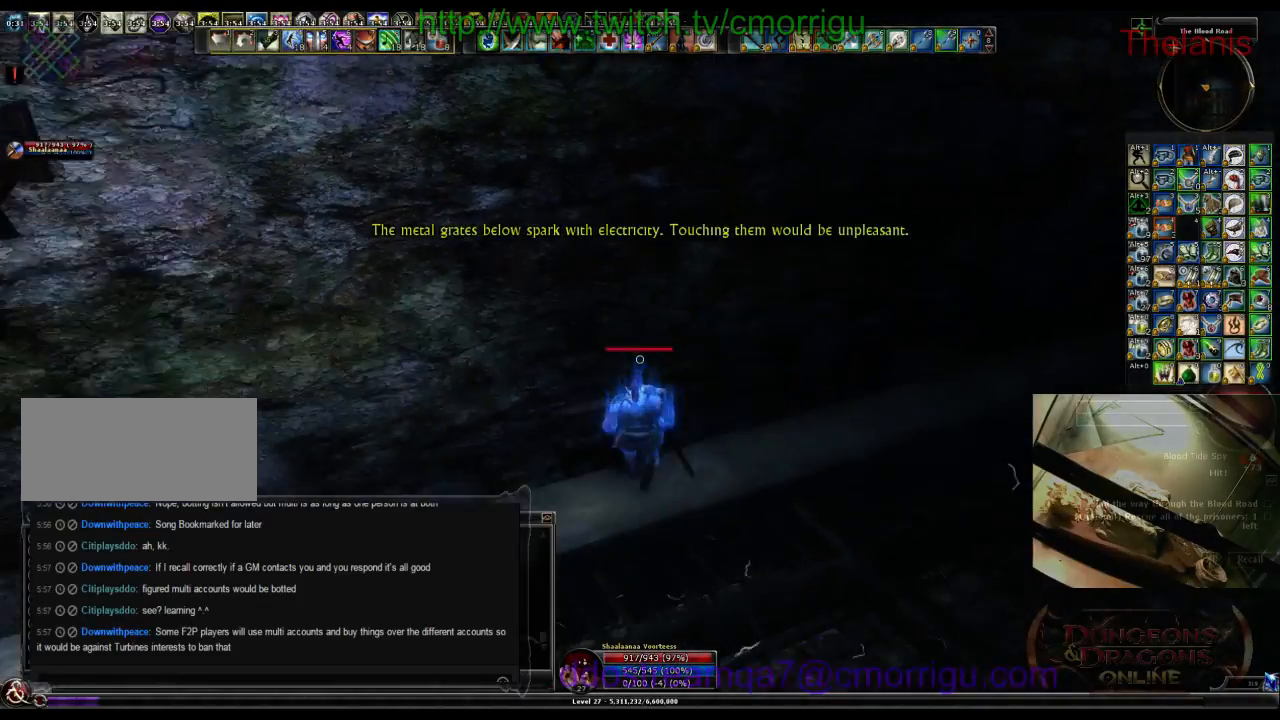
{"keys": ["w"], "events": []}
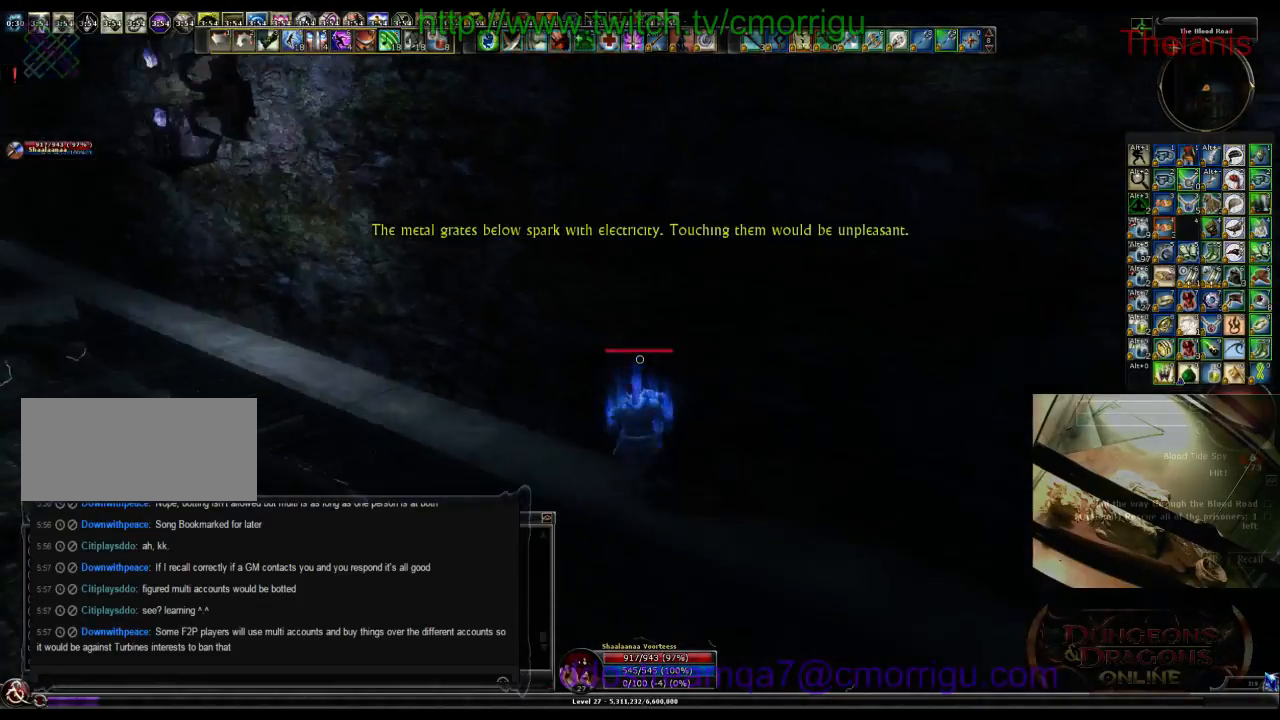
{"keys": ["w"], "events": []}
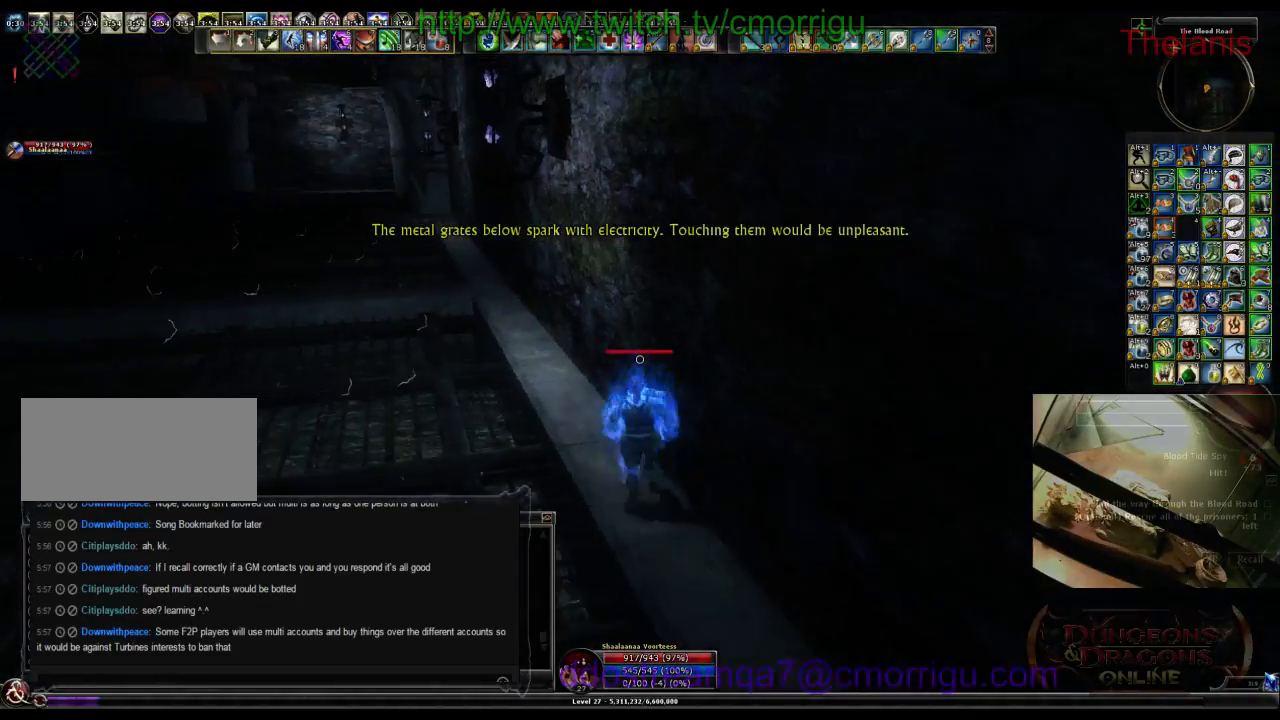
{"keys": ["w"], "events": []}
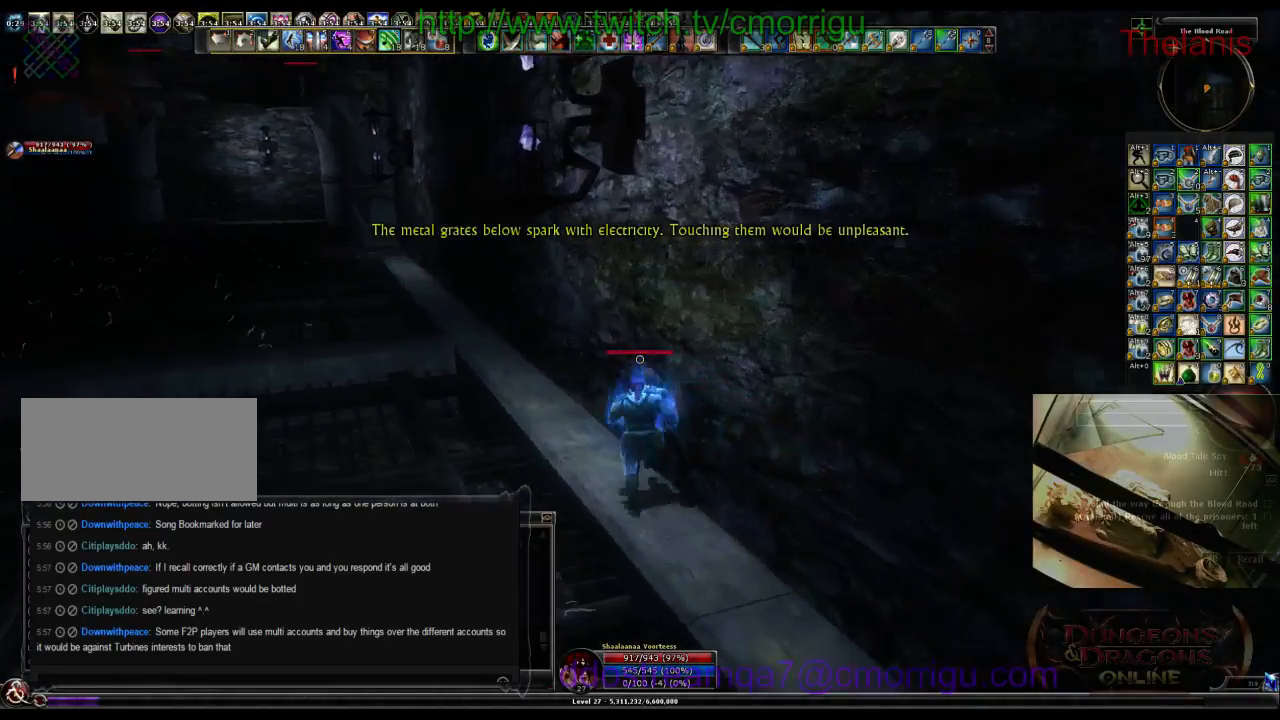
{"keys": ["w"], "events": []}
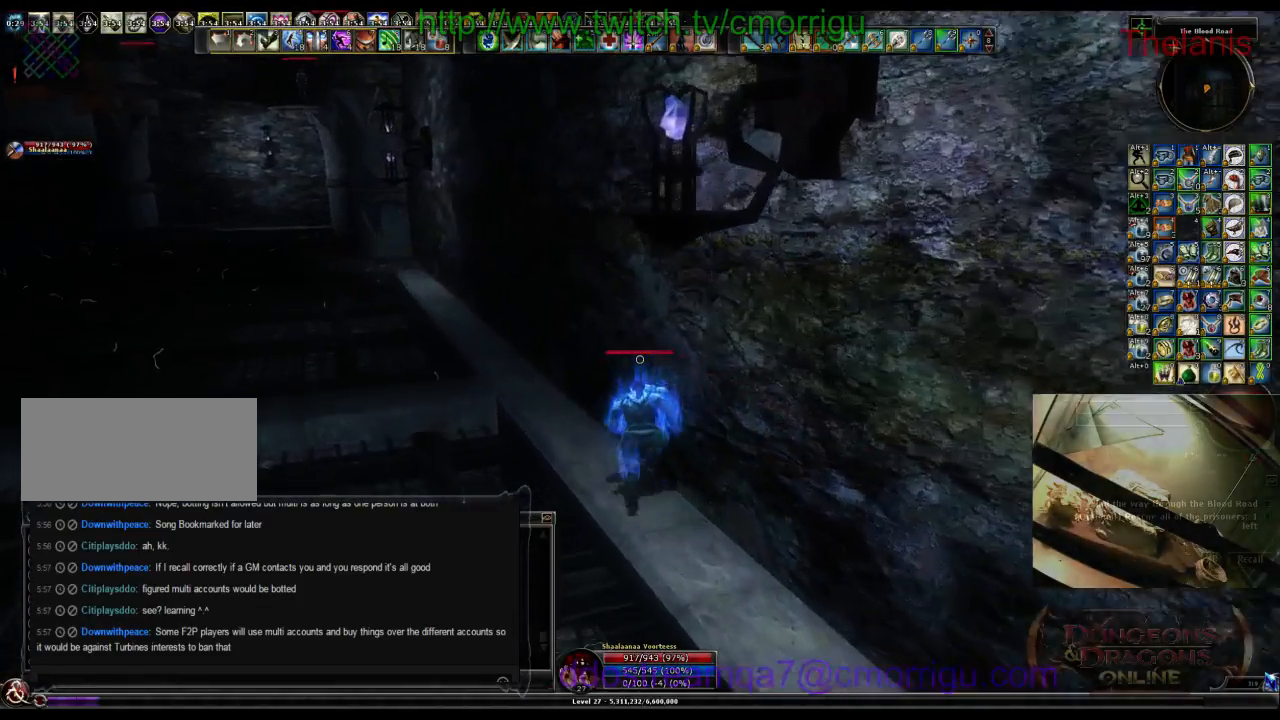
{"keys": ["w"], "events": []}
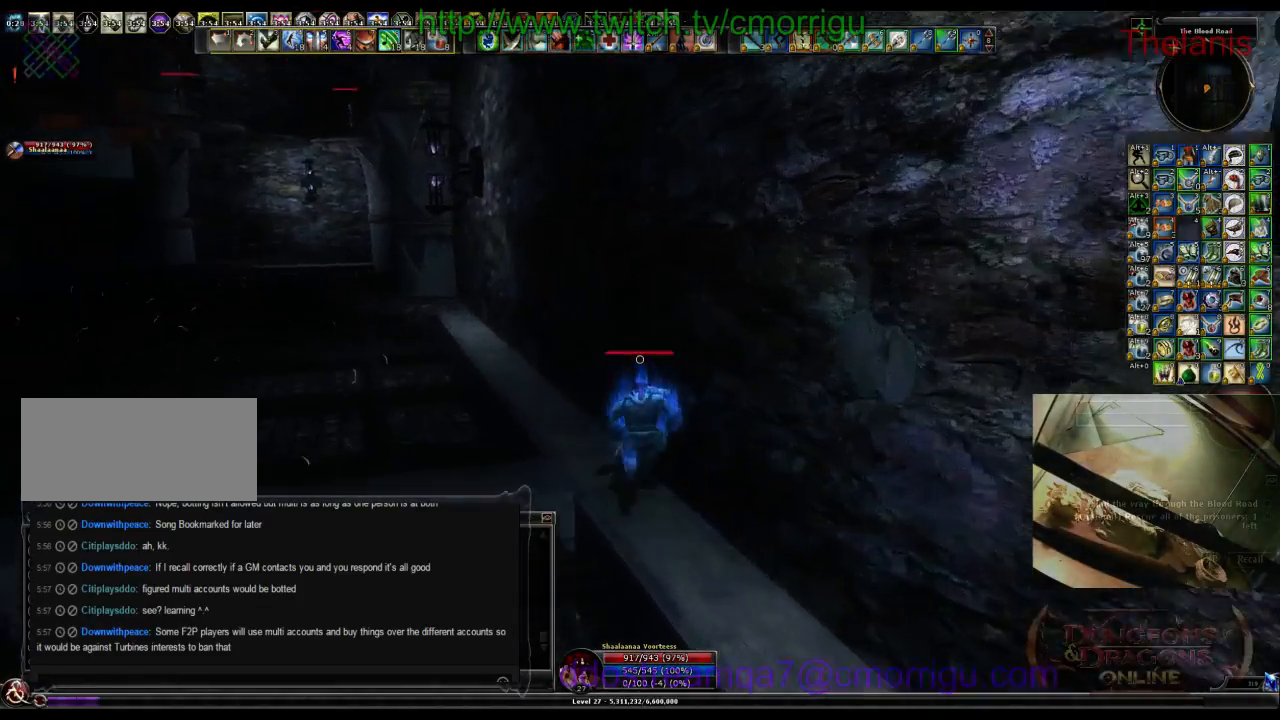
{"keys": ["w"], "events": []}
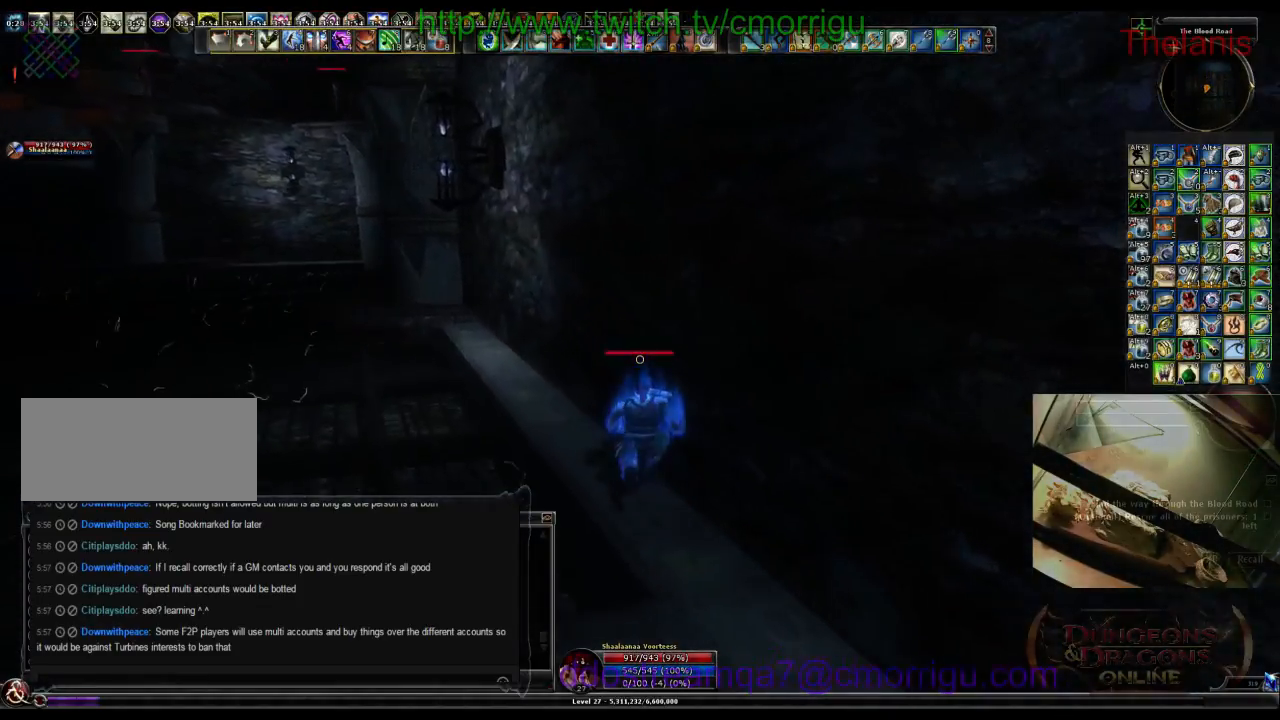
{"keys": ["w"], "events": []}
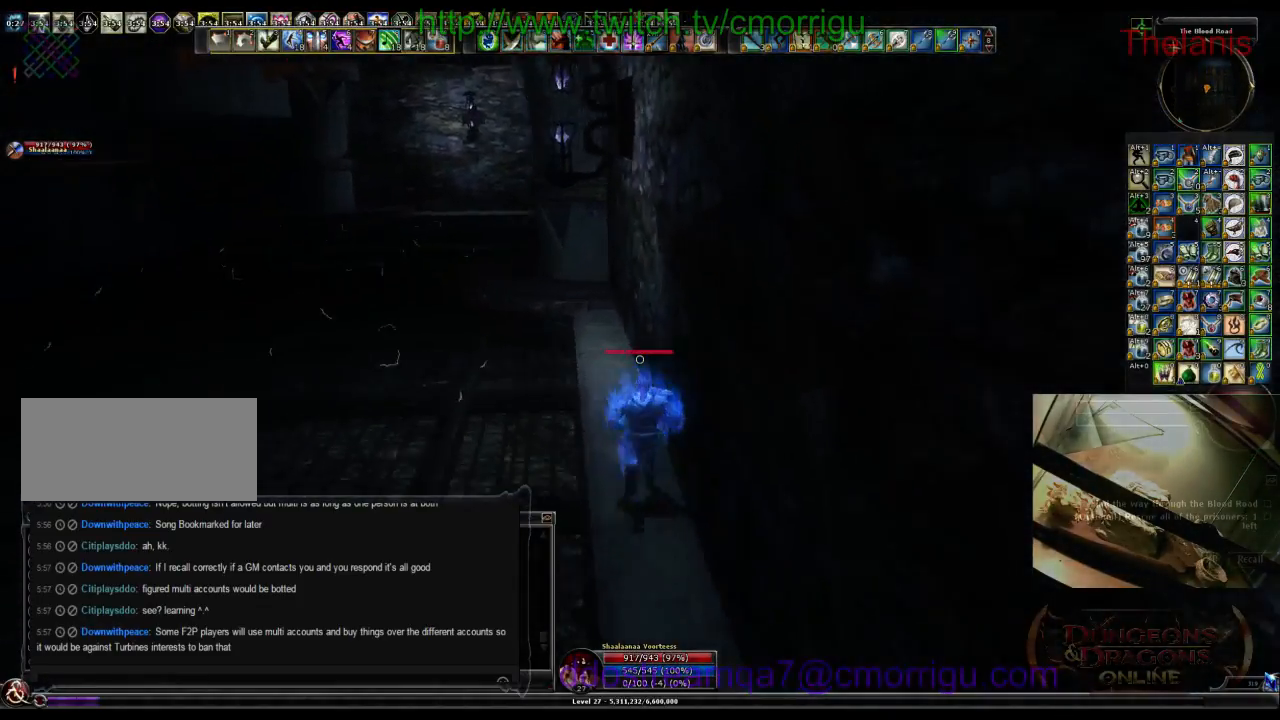
{"keys": ["w"], "events": []}
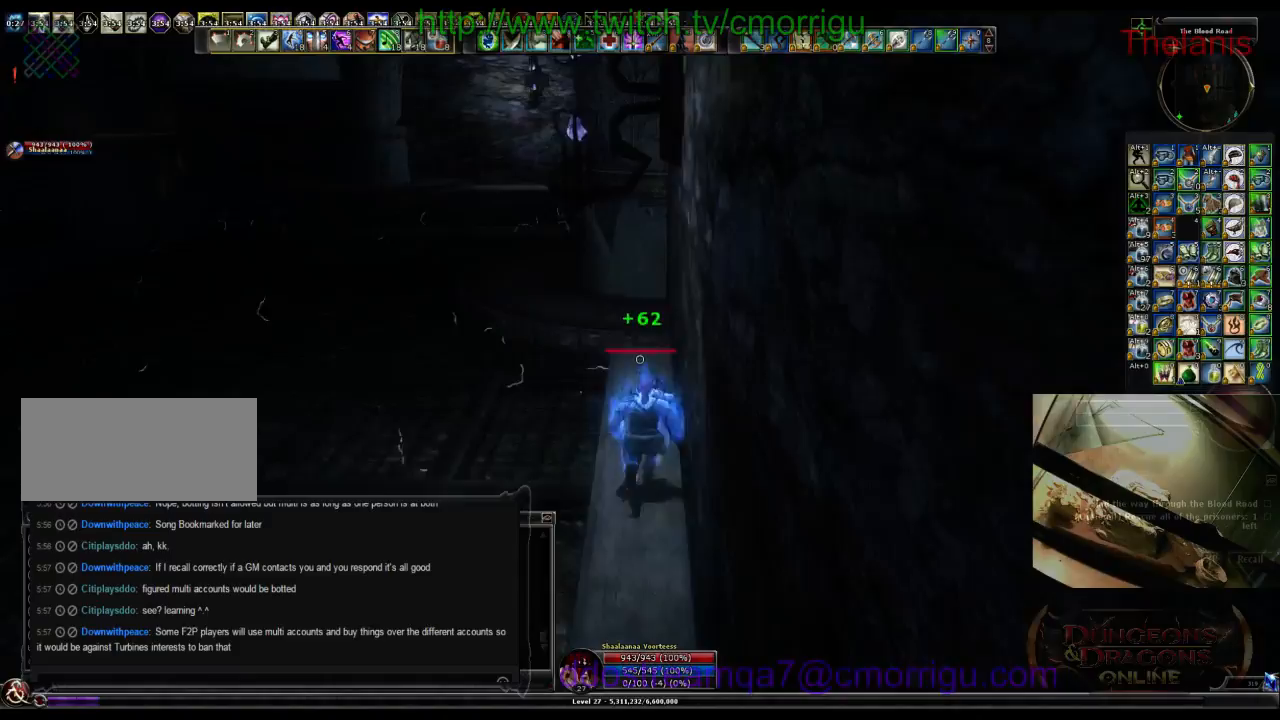
{"keys": ["w"], "events": []}
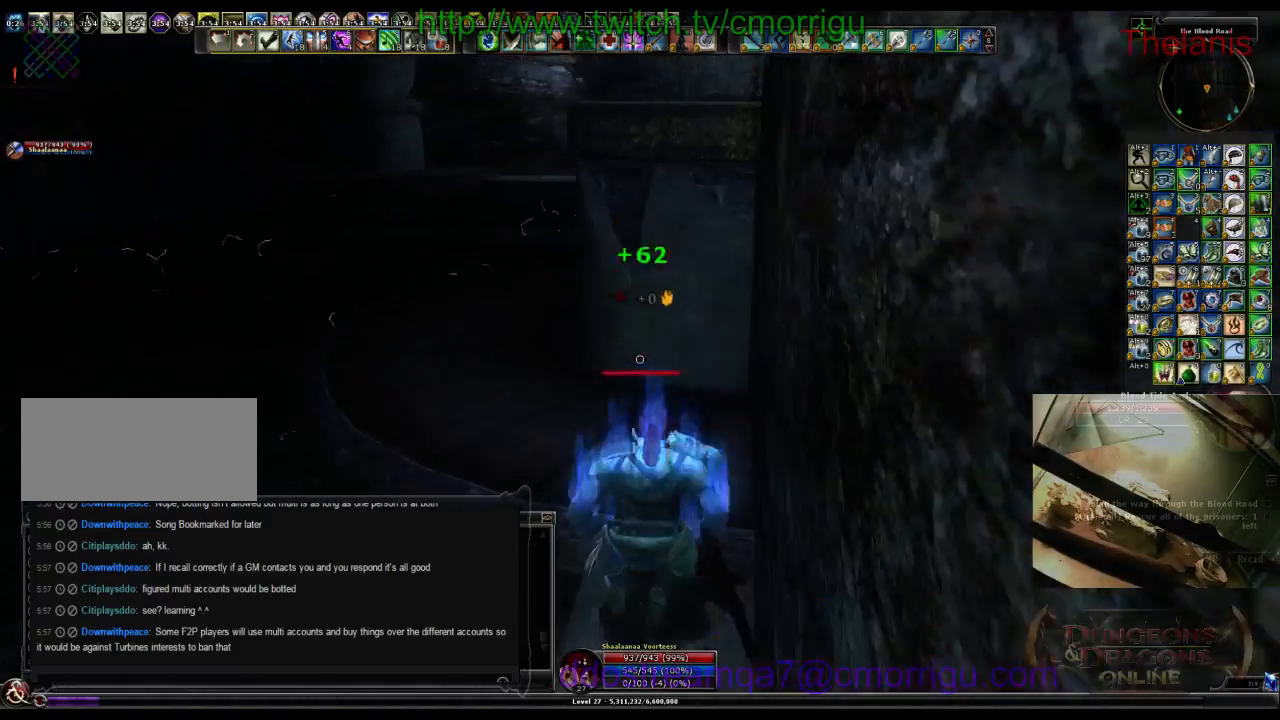
{"keys": ["w"], "events": [[167, "a", "down"], [467, "a", "up"]]}
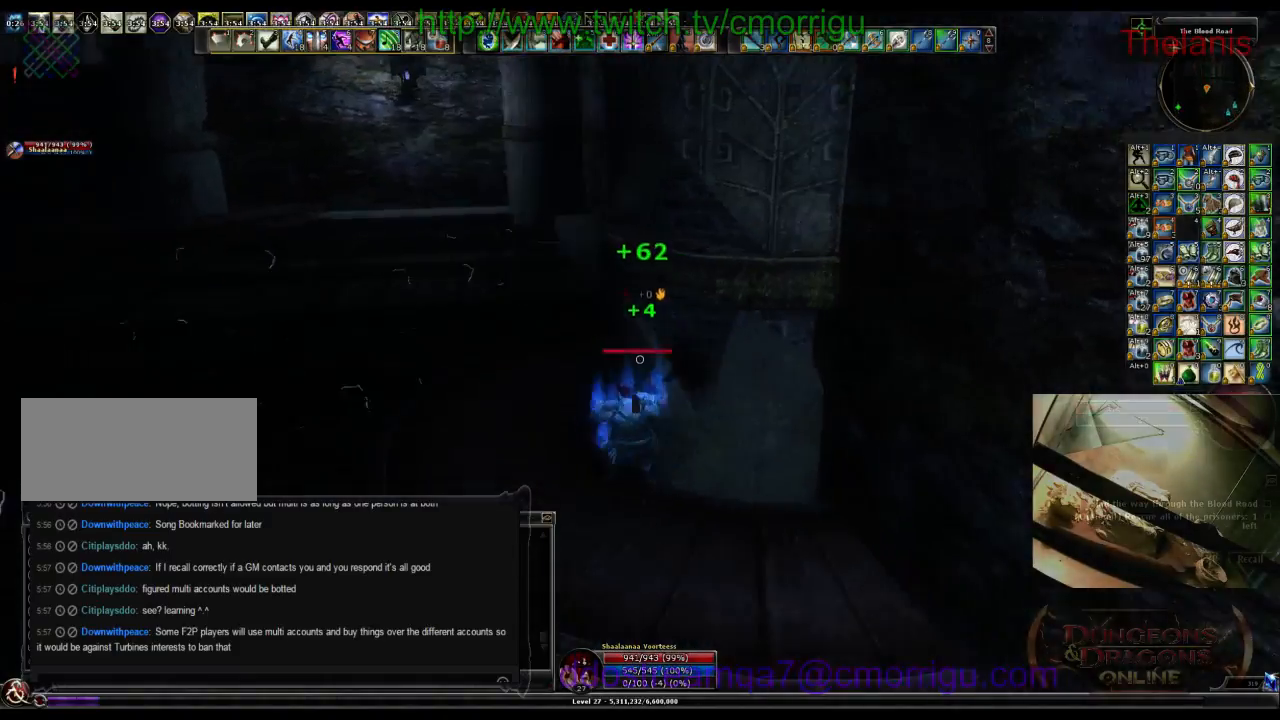
{"keys": ["w"], "events": []}
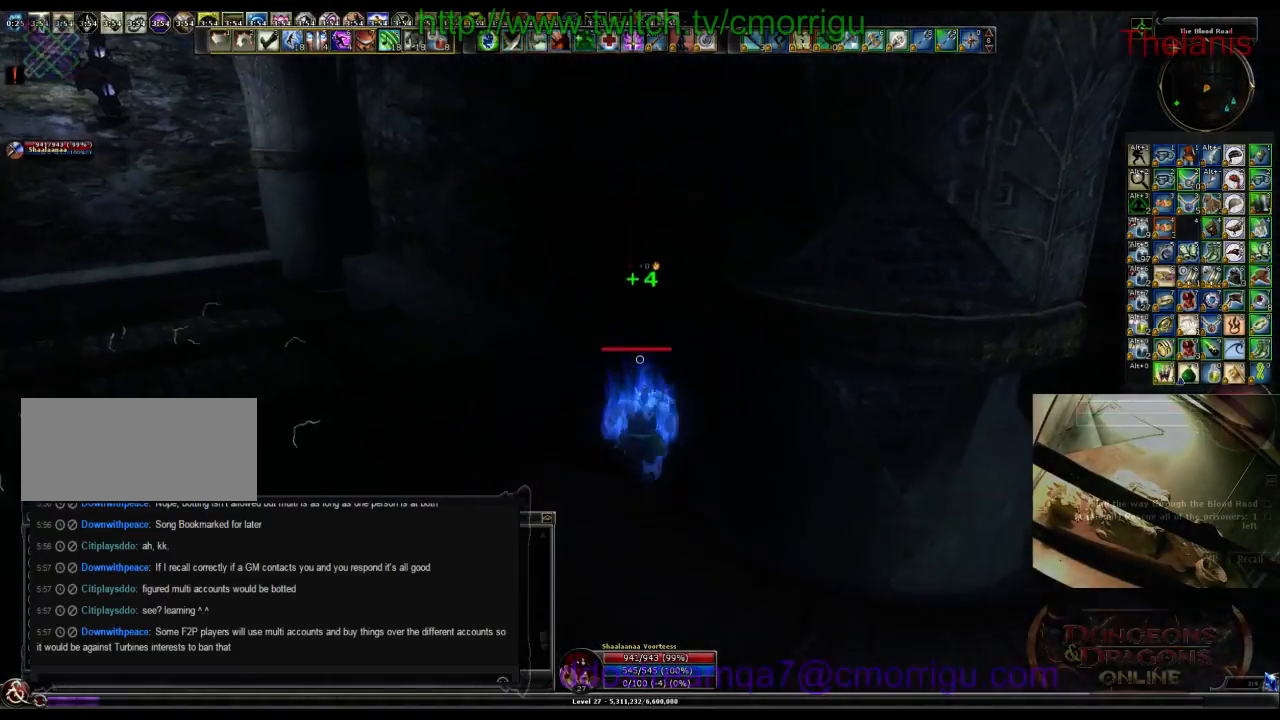
{"keys": ["w"], "events": []}
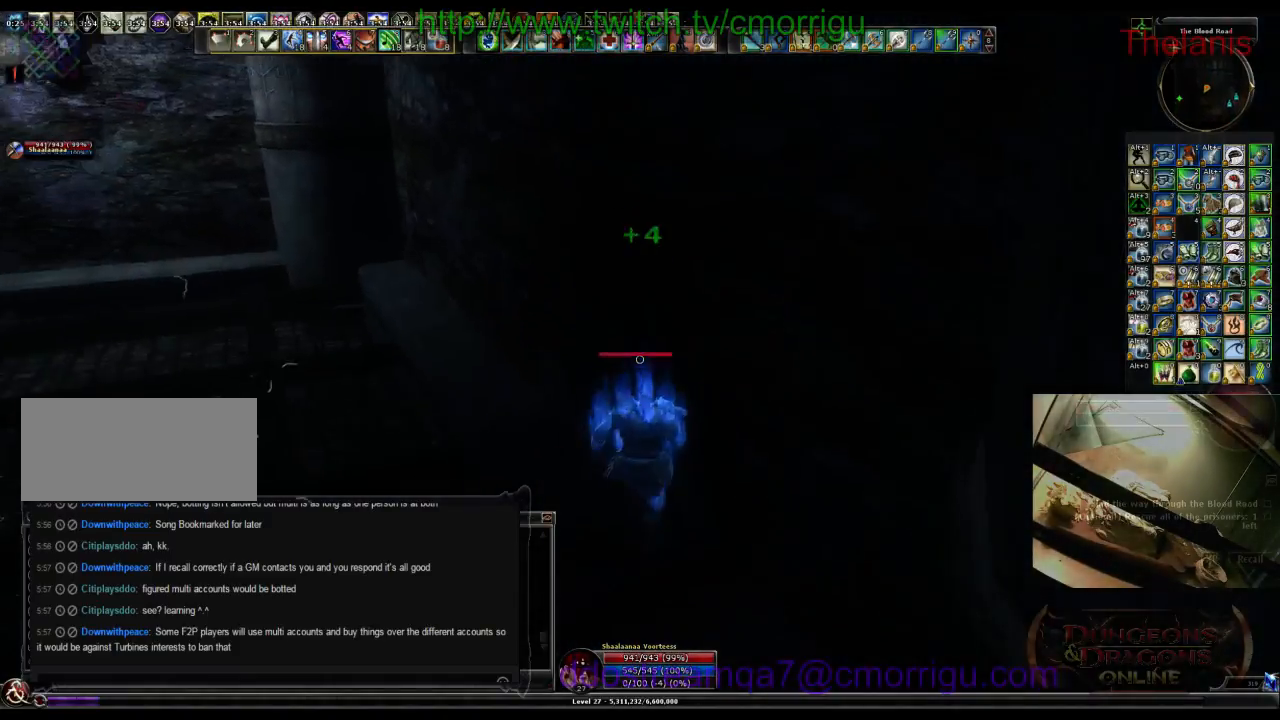
{"keys": ["w"], "events": []}
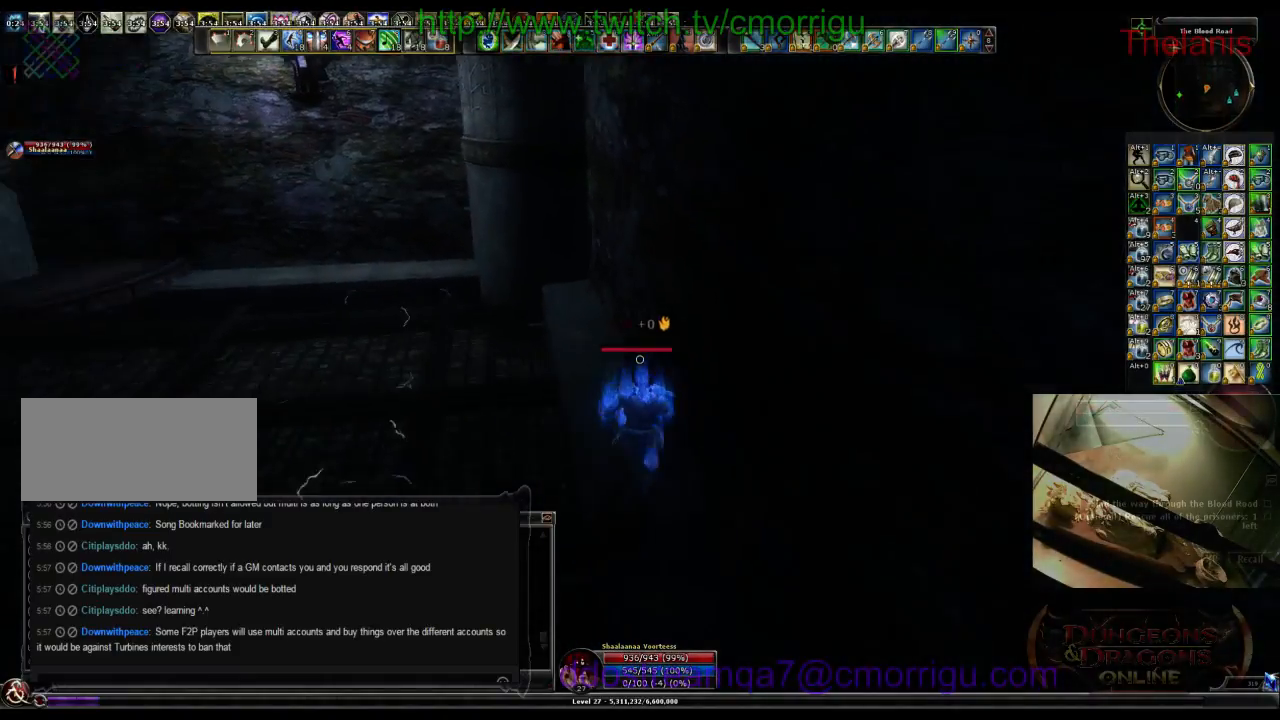
{"keys": ["w"], "events": []}
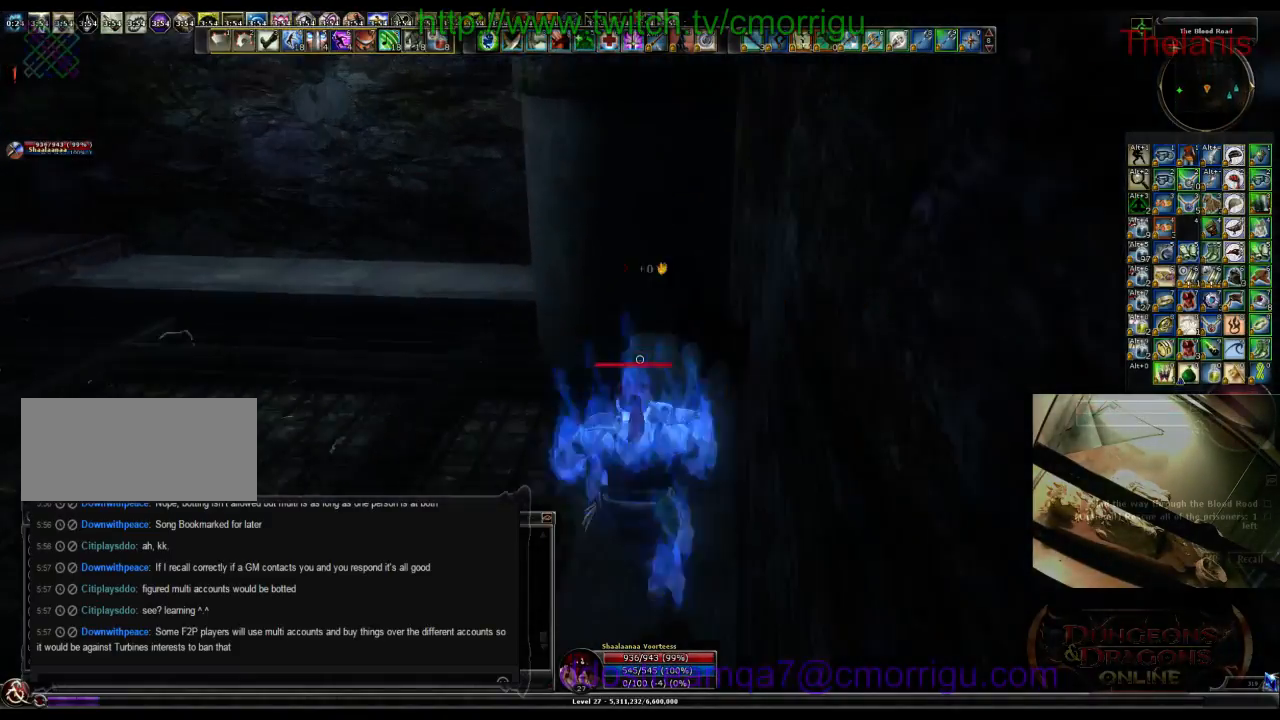
{"keys": ["w"], "events": [[134, "space", "down"], [367, "space", "up"]]}